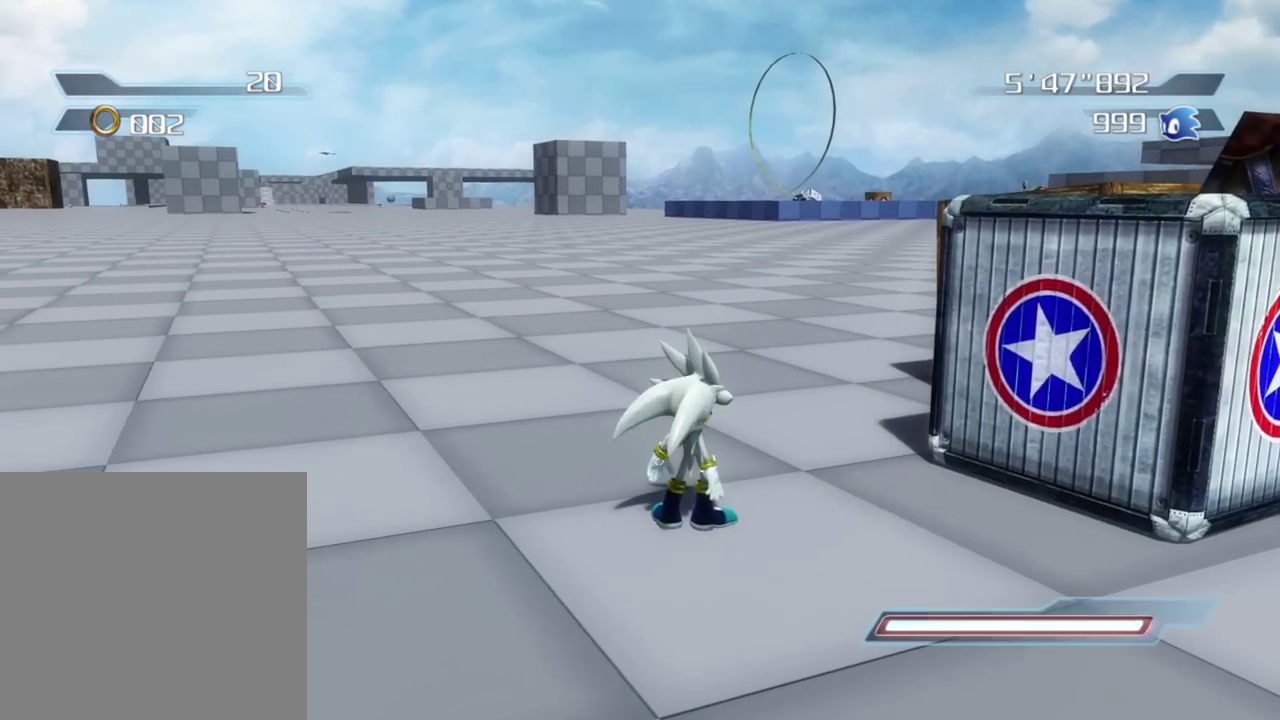
Gameplay with a controller (Xbox layout); each line is a JSON object with the inputs held at the frame after it (dt_ms = milliseconds from this image to that frame). "button_events" lists button changes between this image and that frame as [ms after this image, input, new state], when the widget could be followed in between (sticks are given only as held states).
{"dt_ms": 300, "buttons": [], "left_stick": "up-left", "right_stick": "center", "button_events": [[67, "R2", "down"], [200, "R2", "up"]]}
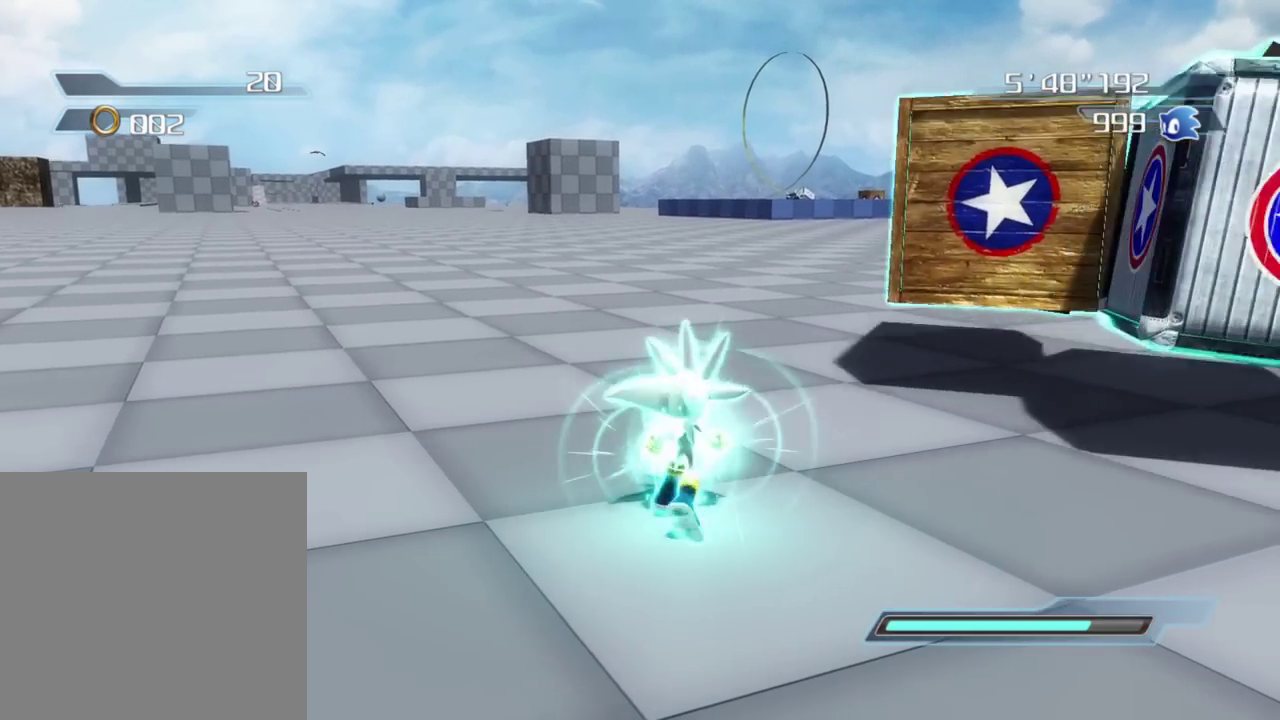
{"dt_ms": 800, "buttons": [], "left_stick": "up", "right_stick": "center", "button_events": []}
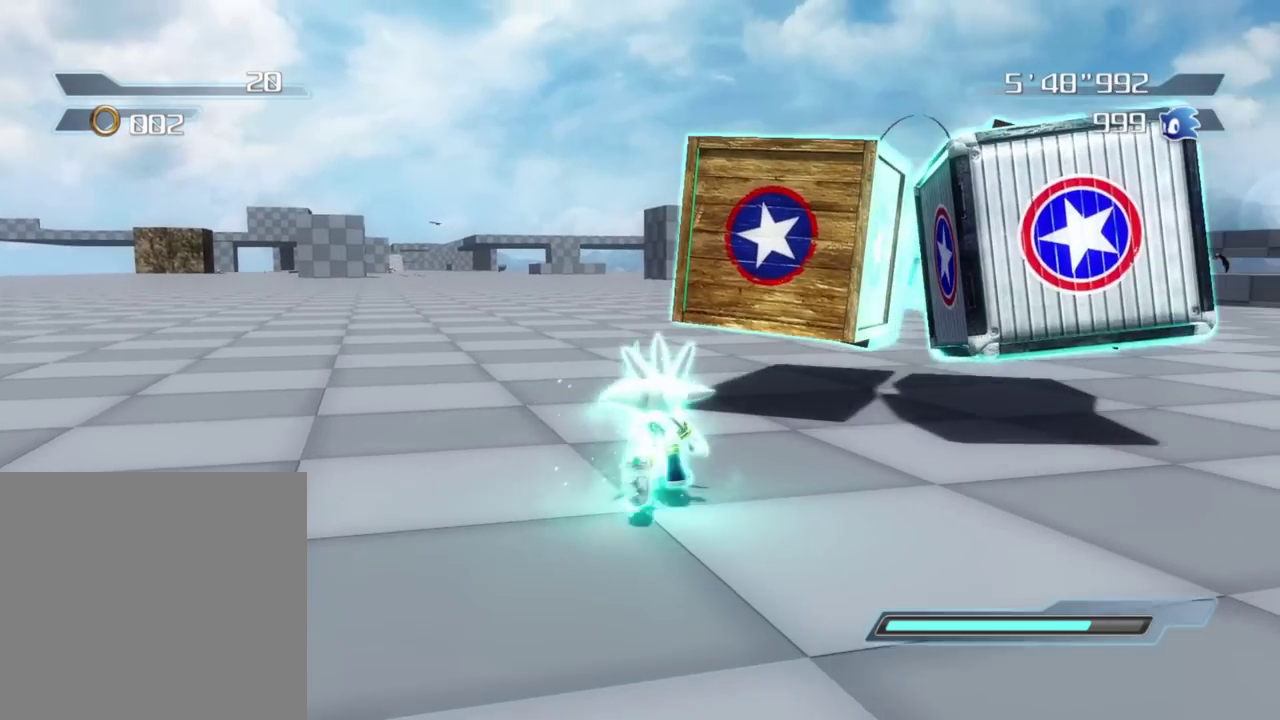
{"dt_ms": 400, "buttons": [], "left_stick": "center", "right_stick": "center", "button_events": []}
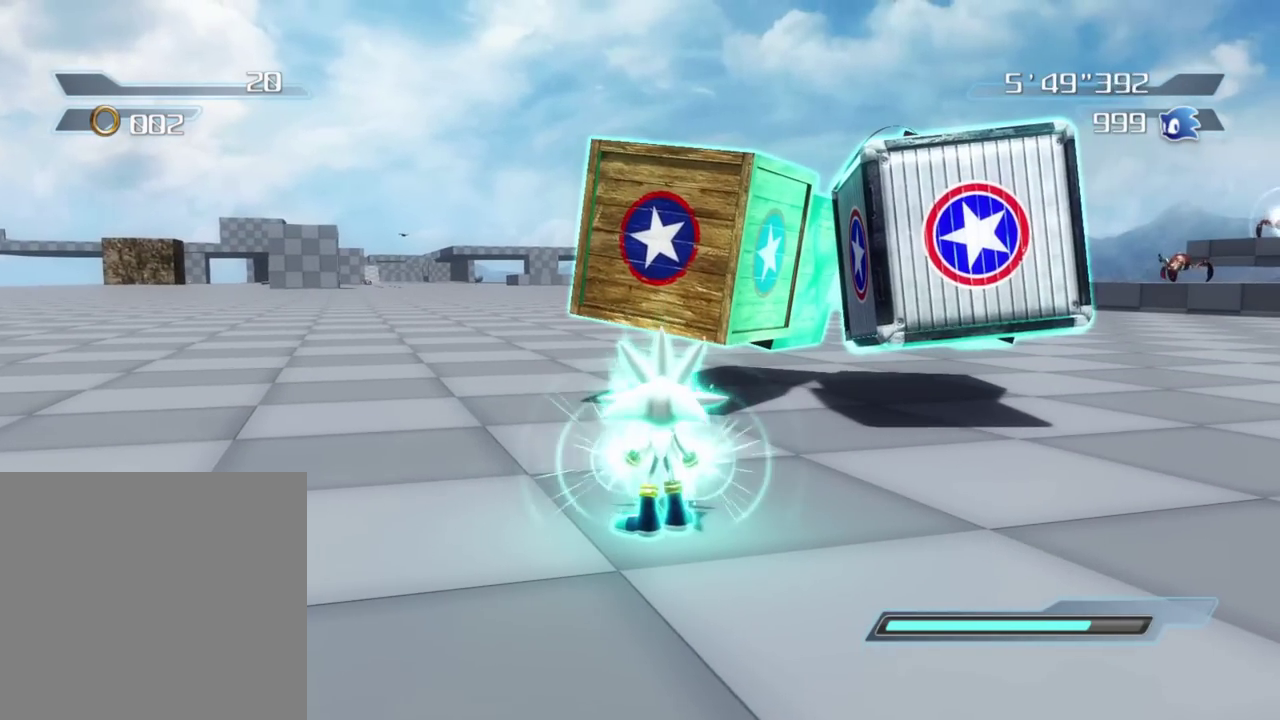
{"dt_ms": 500, "buttons": [], "left_stick": "center", "right_stick": "center", "button_events": []}
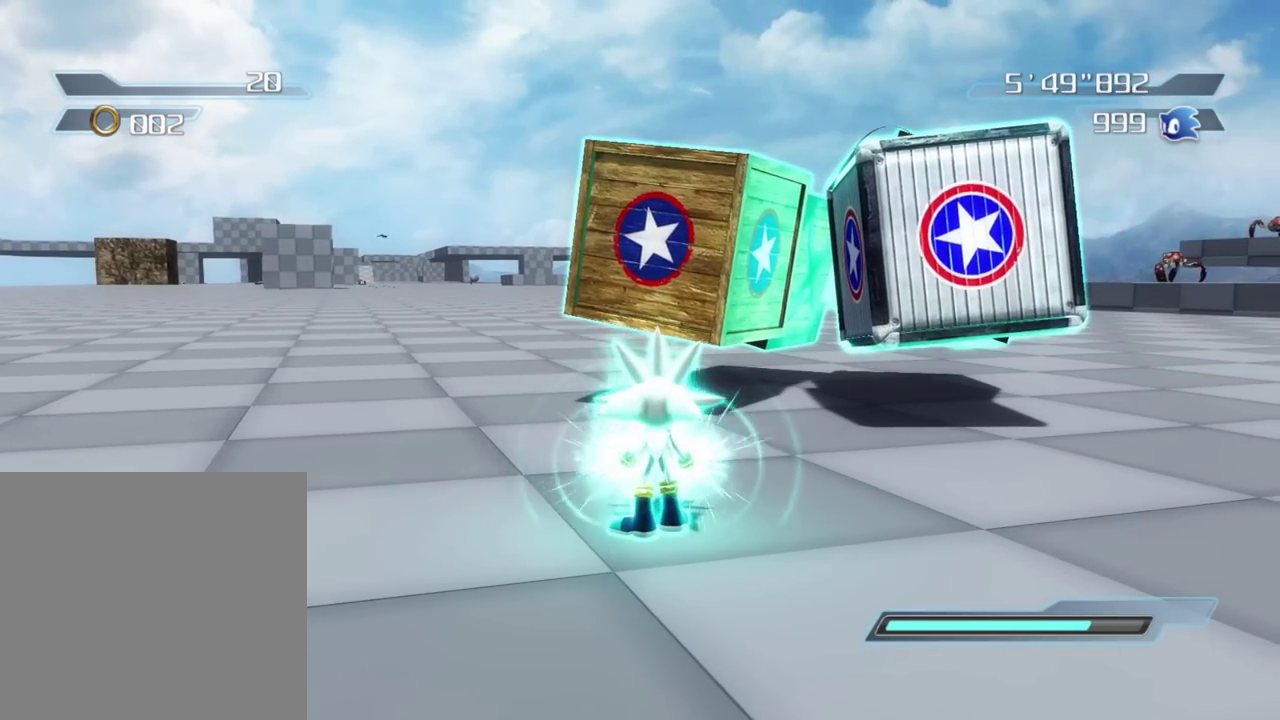
{"dt_ms": 600, "buttons": [], "left_stick": "left", "right_stick": "left", "button_events": [[100, "R2", "down"], [267, "R2", "up"]]}
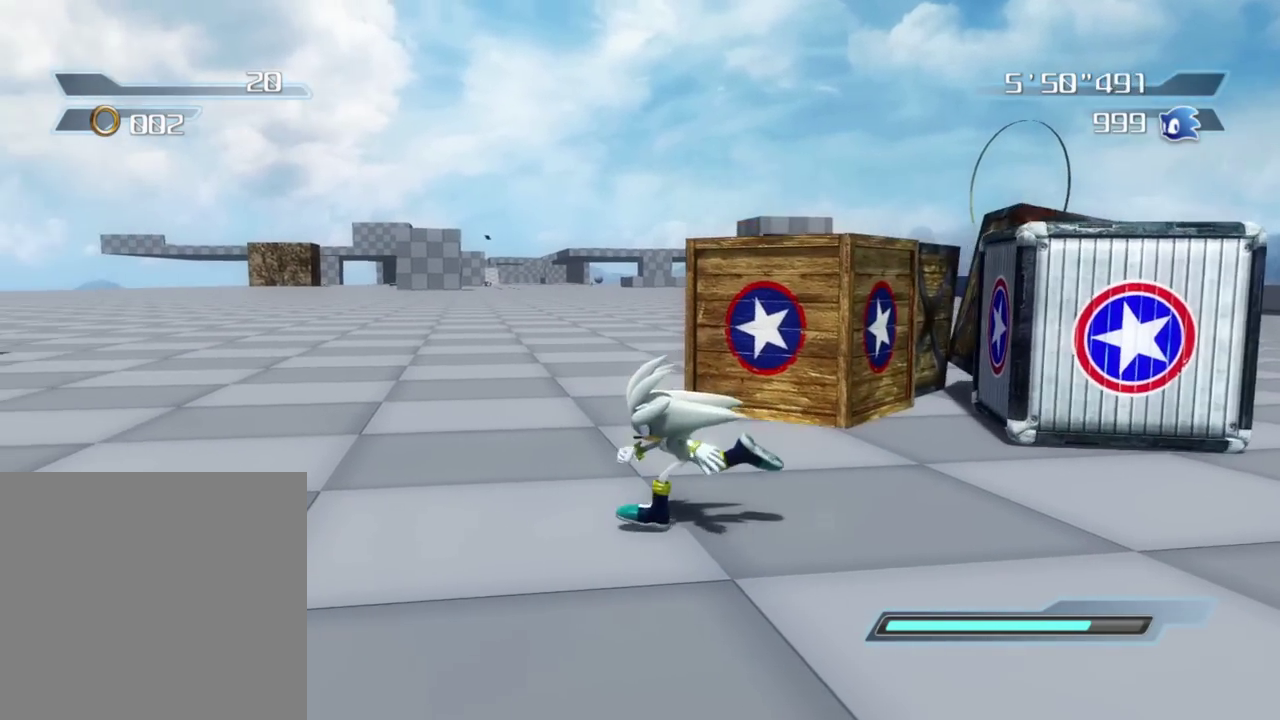
{"dt_ms": 400, "buttons": [], "left_stick": "up-right", "right_stick": "center", "button_events": []}
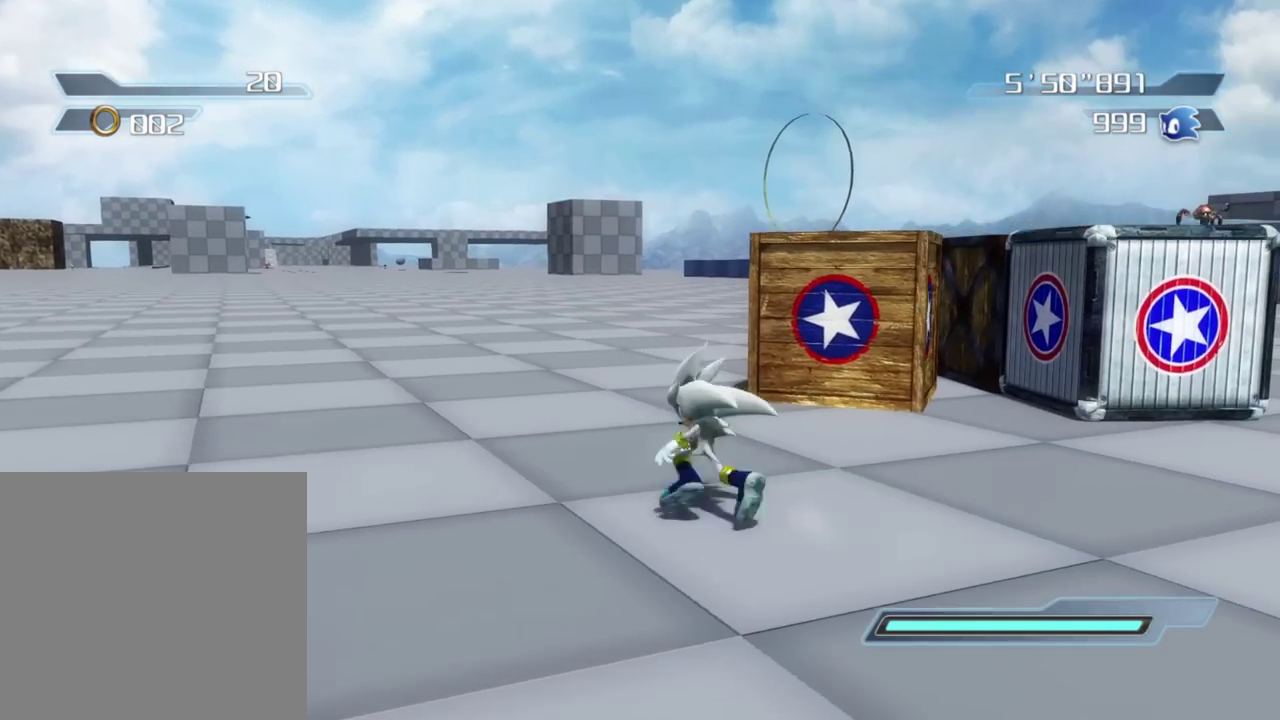
{"dt_ms": 400, "buttons": [], "left_stick": "left", "right_stick": "center", "button_events": [[167, "R2", "down"], [300, "R2", "up"]]}
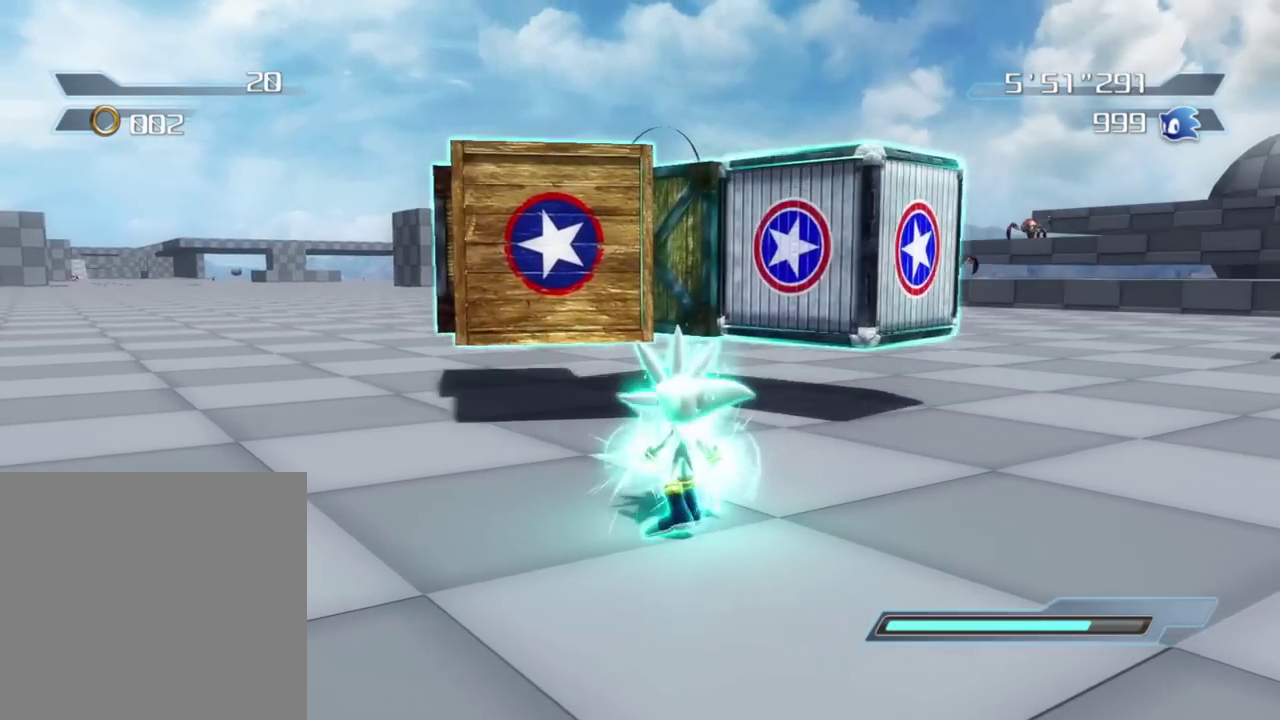
{"dt_ms": 600, "buttons": [], "left_stick": "center", "right_stick": "center", "button_events": []}
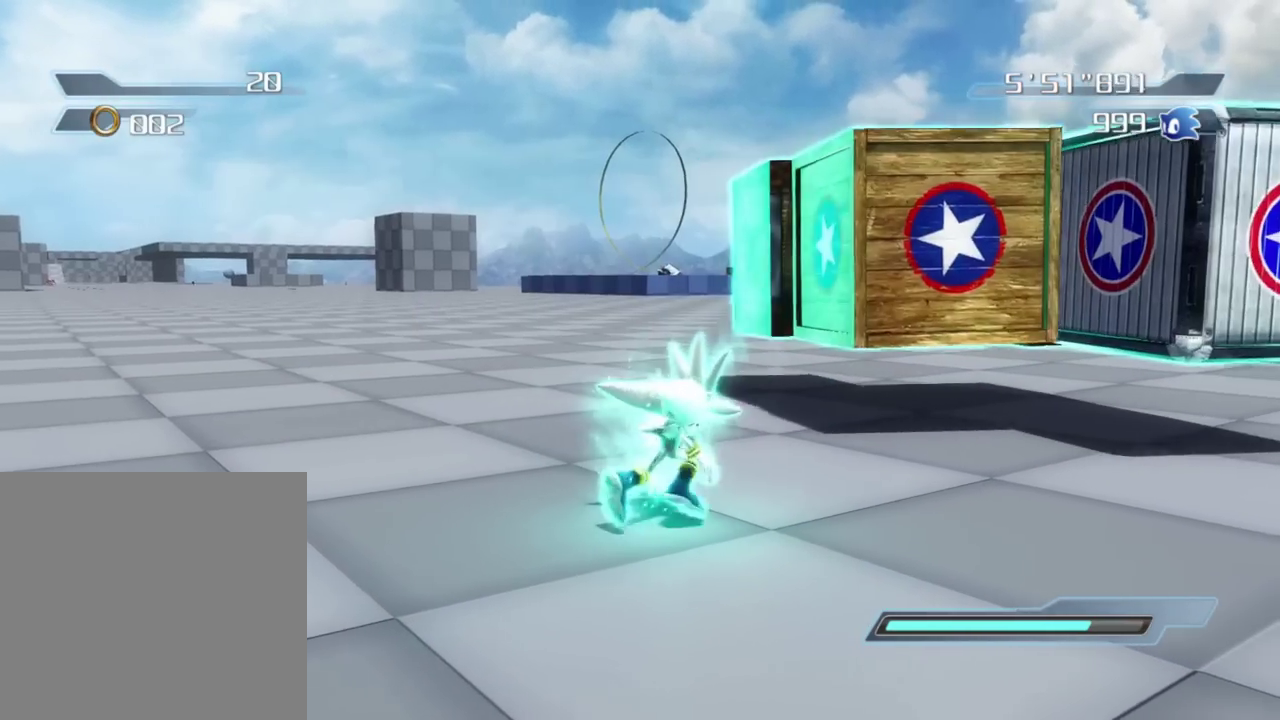
{"dt_ms": 400, "buttons": [], "left_stick": "center", "right_stick": "left", "button_events": [[183, "R2", "down"], [317, "R2", "up"]]}
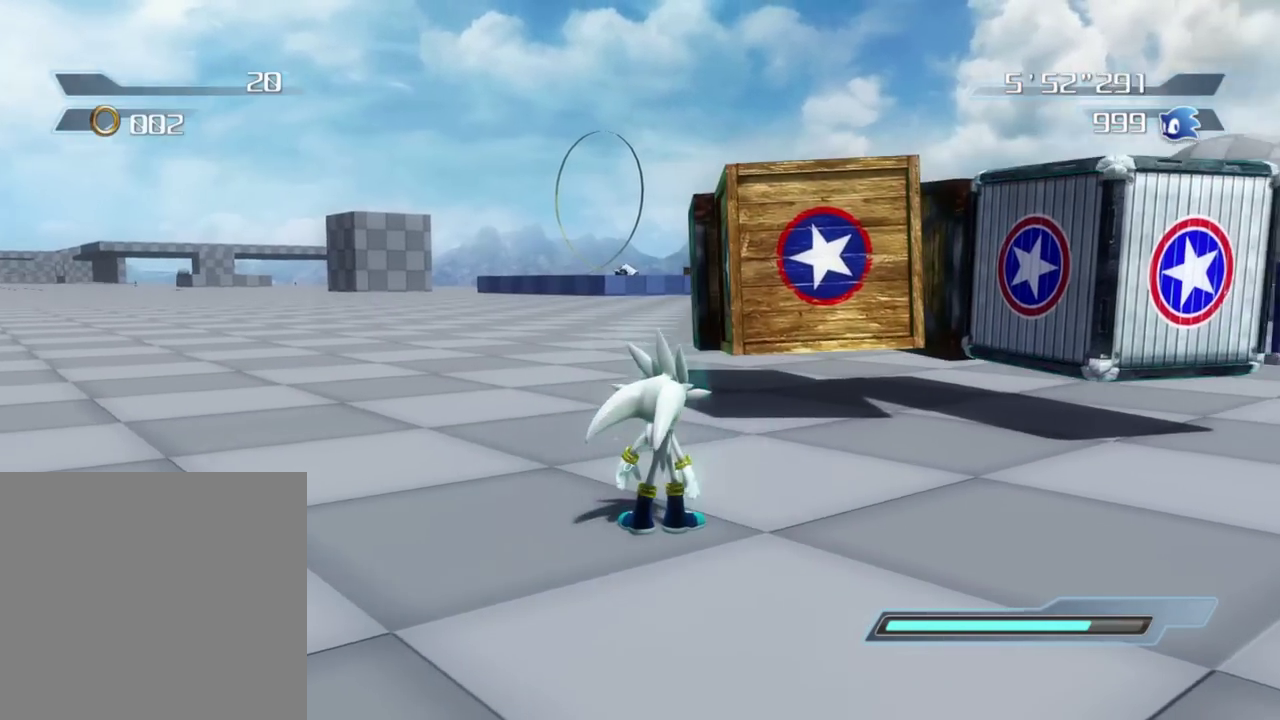
{"dt_ms": 800, "buttons": [], "left_stick": "left", "right_stick": "center", "button_events": []}
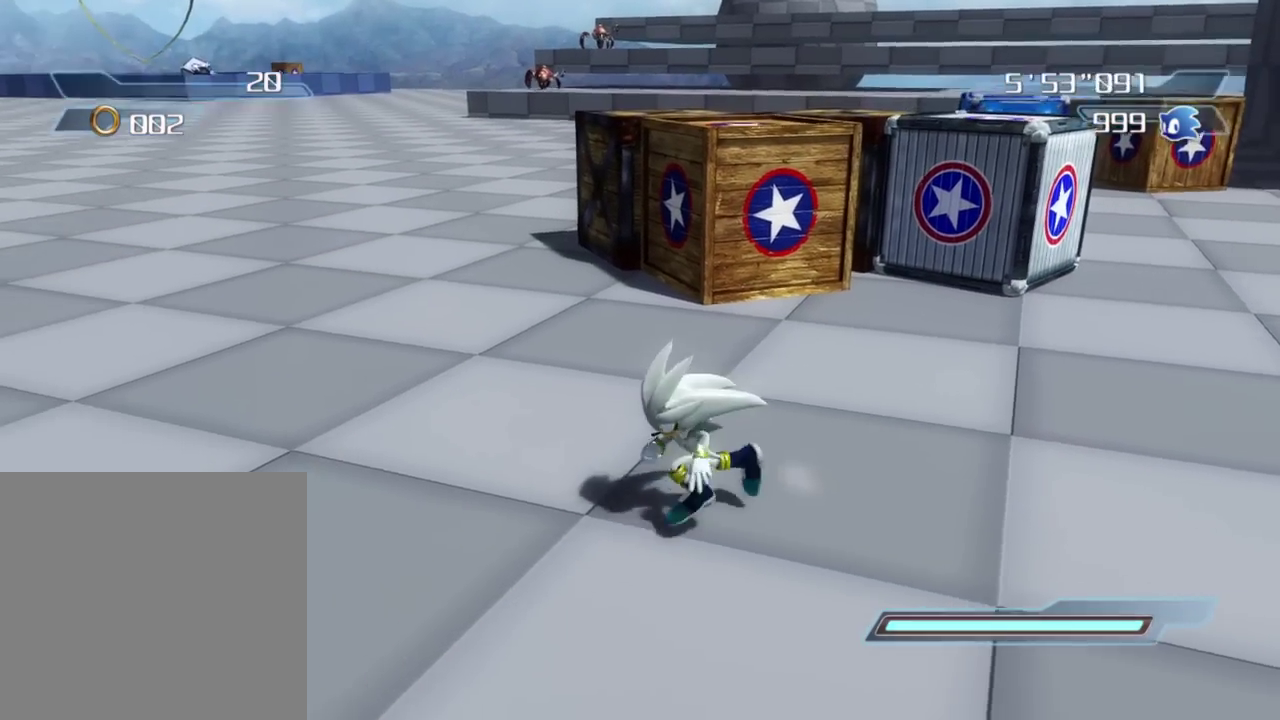
{"dt_ms": 300, "buttons": [], "left_stick": "center", "right_stick": "center", "button_events": []}
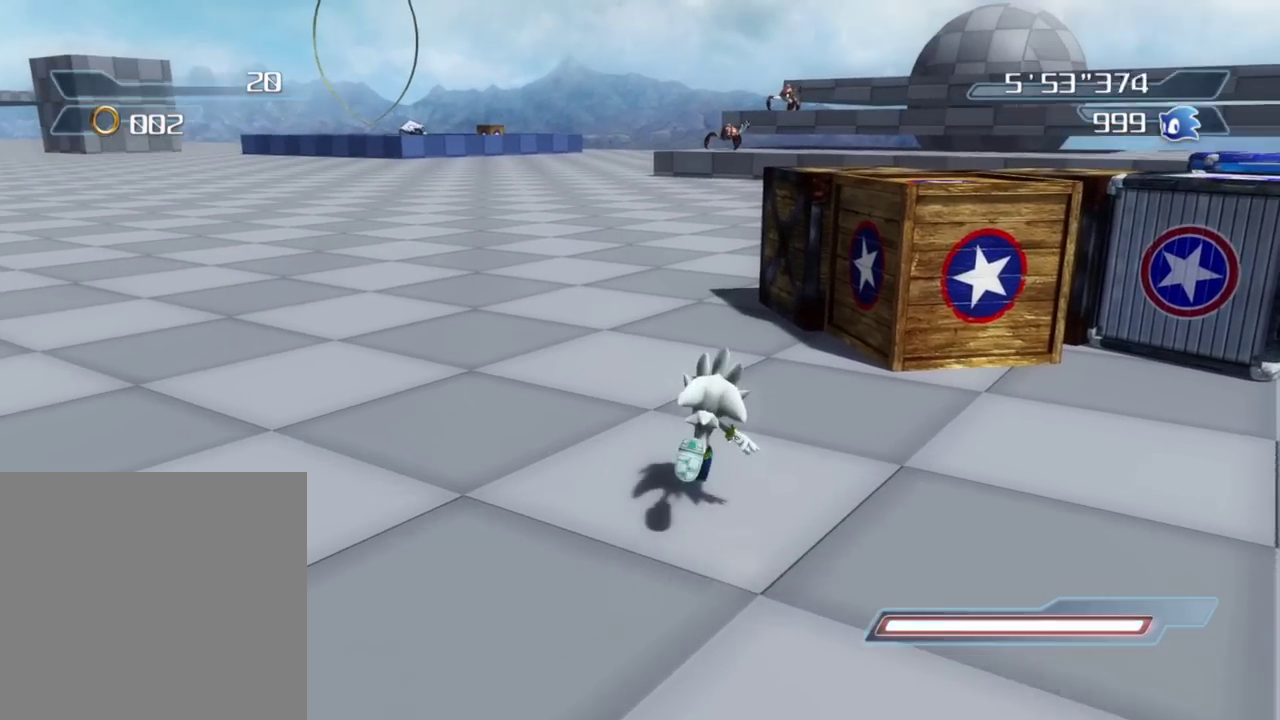
{"dt_ms": 500, "buttons": [], "left_stick": "center", "right_stick": "center", "button_events": [[67, "R2", "down"], [183, "R2", "up"]]}
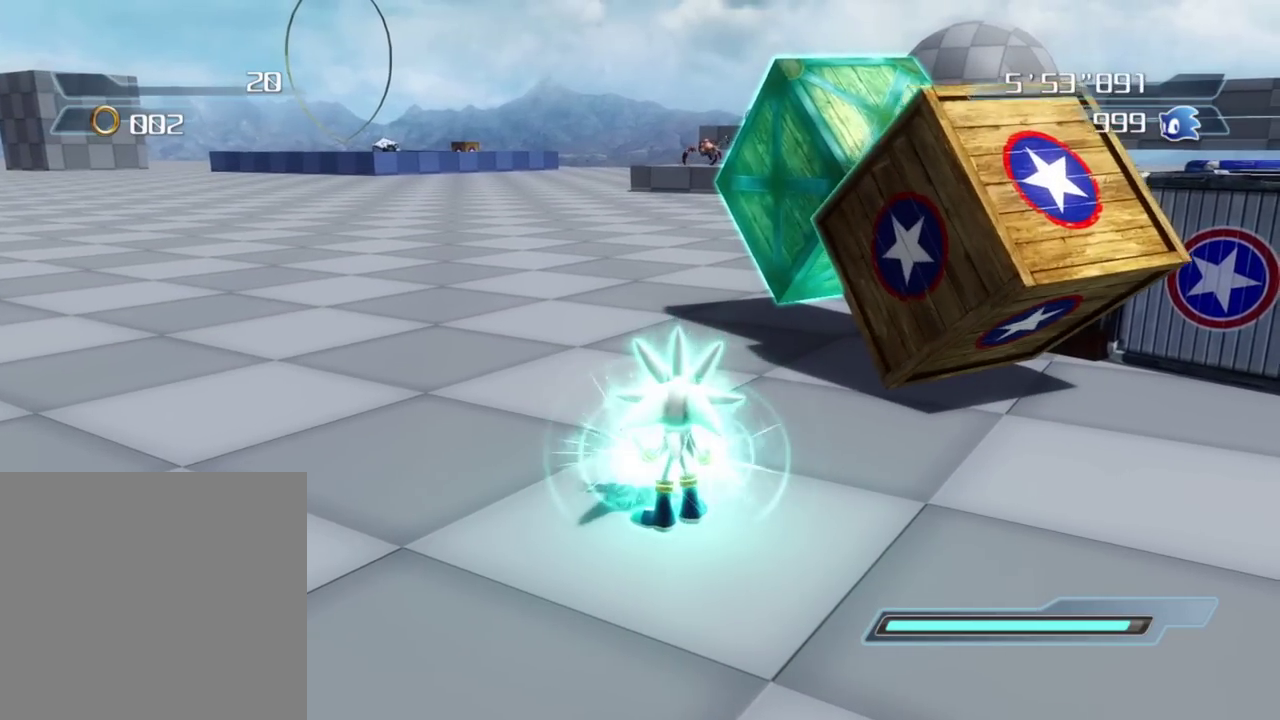
{"dt_ms": 400, "buttons": [], "left_stick": "up-left", "right_stick": "center", "button_events": []}
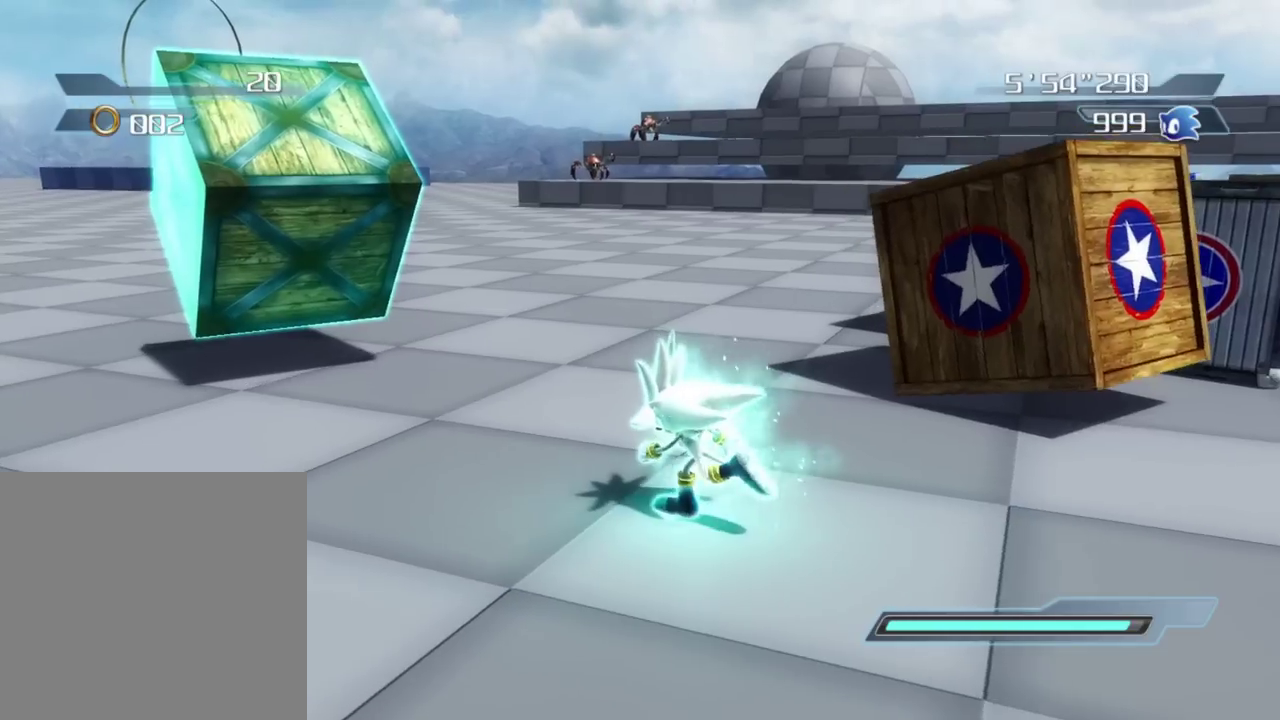
{"dt_ms": 800, "buttons": [], "left_stick": "center", "right_stick": "center", "button_events": []}
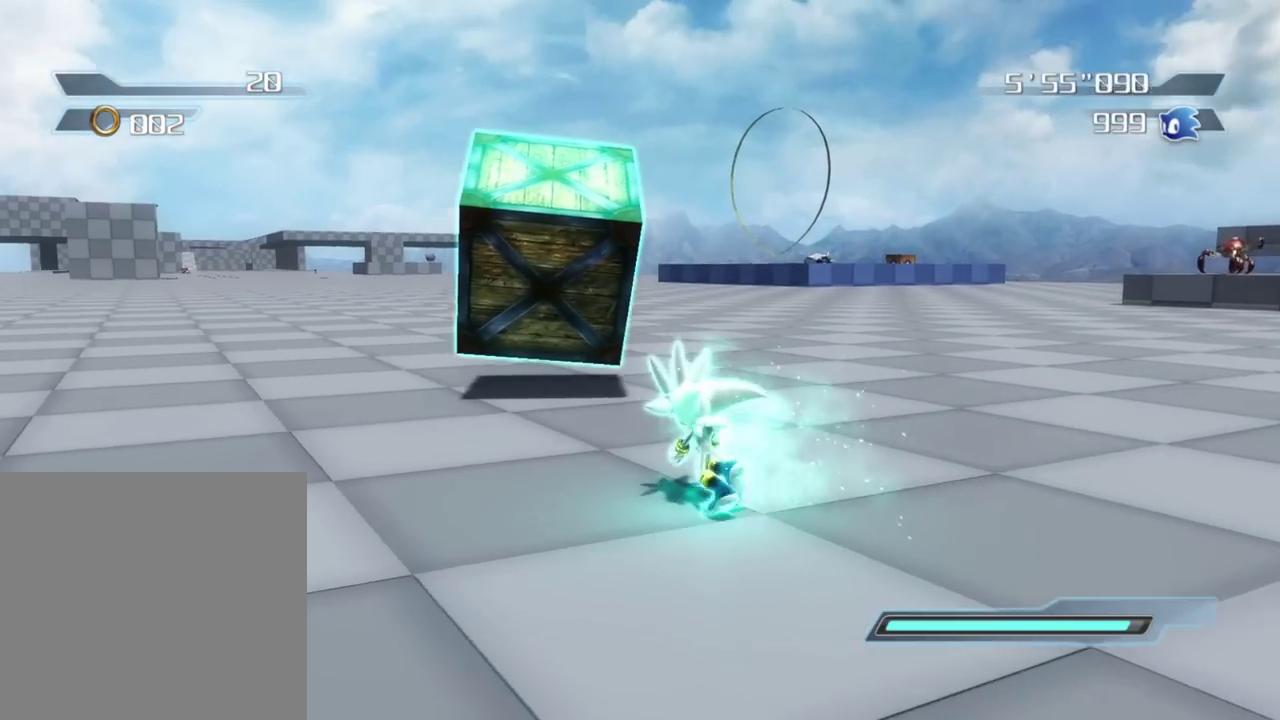
{"dt_ms": 300, "buttons": [], "left_stick": "center", "right_stick": "center", "button_events": []}
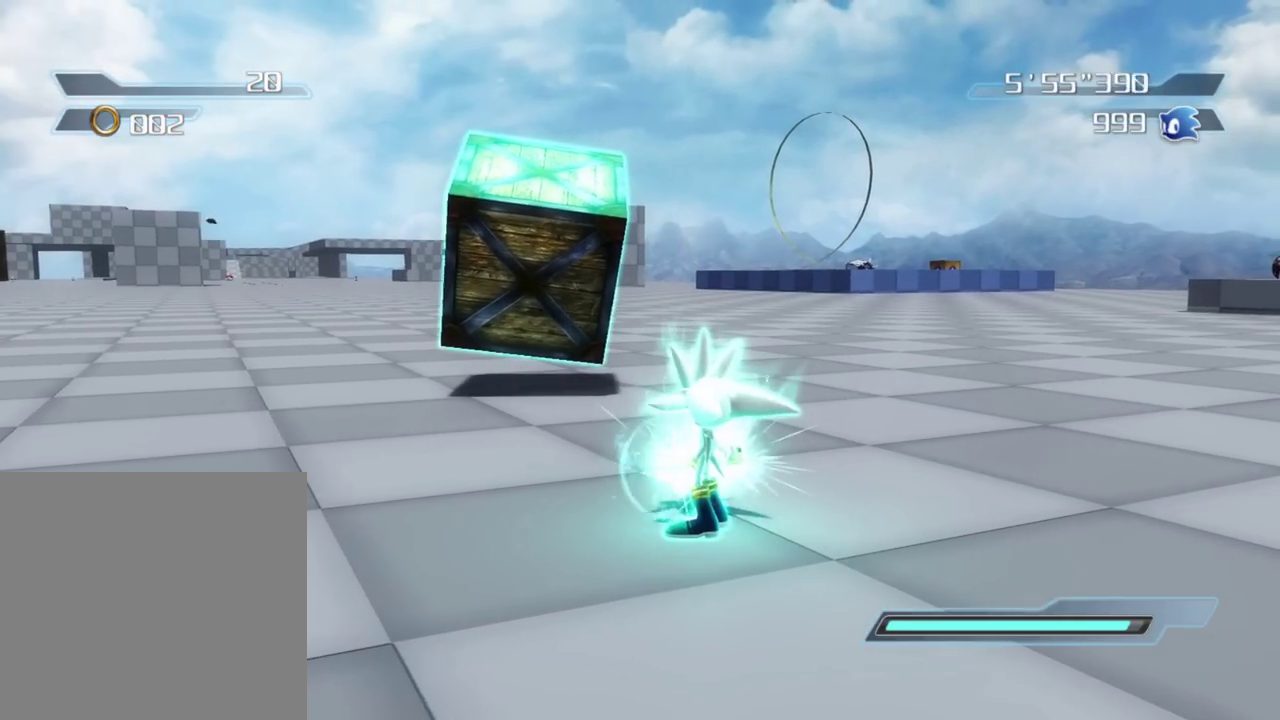
{"dt_ms": 500, "buttons": [], "left_stick": "center", "right_stick": "center", "button_events": []}
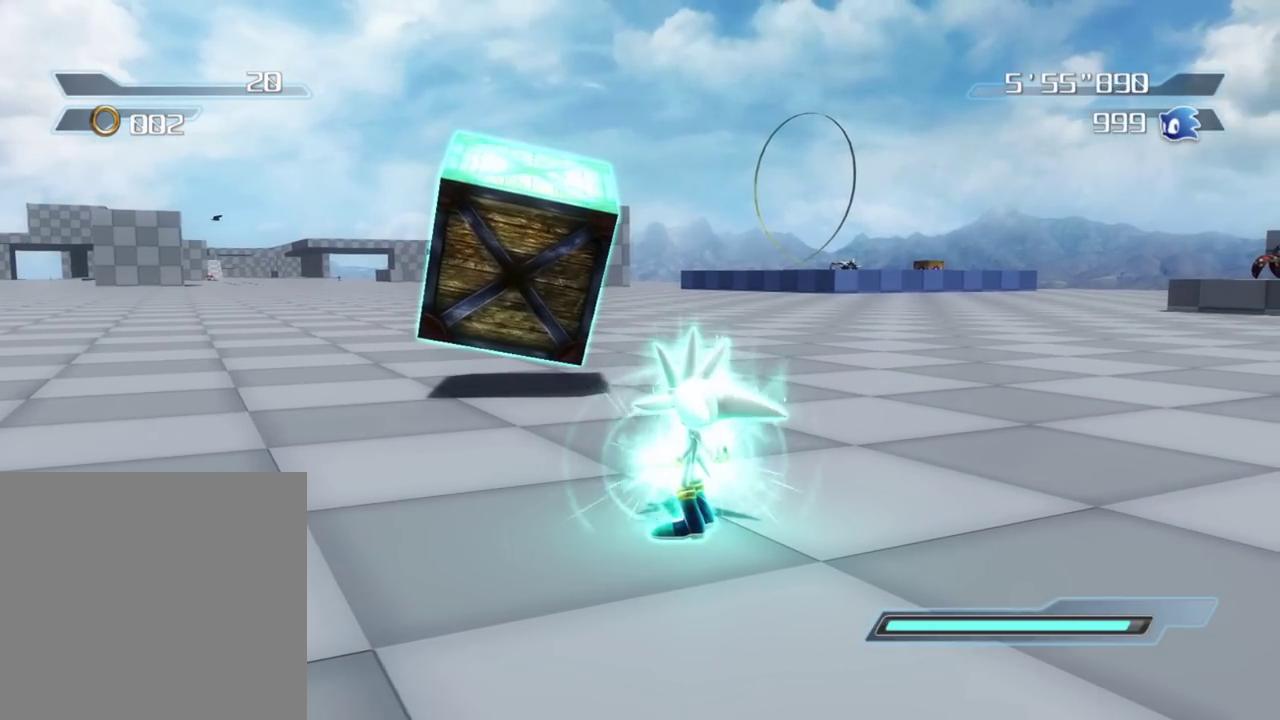
{"dt_ms": 500, "buttons": [], "left_stick": "center", "right_stick": "center", "button_events": []}
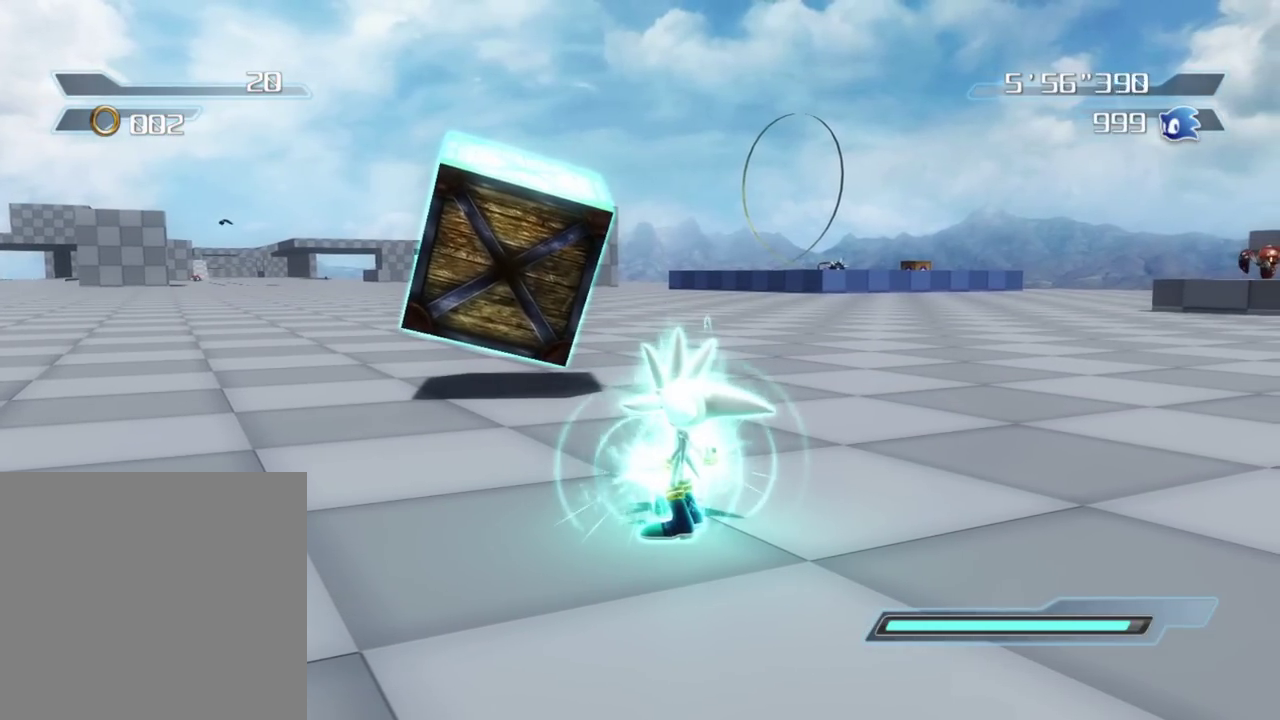
{"dt_ms": 500, "buttons": [], "left_stick": "center", "right_stick": "center", "button_events": []}
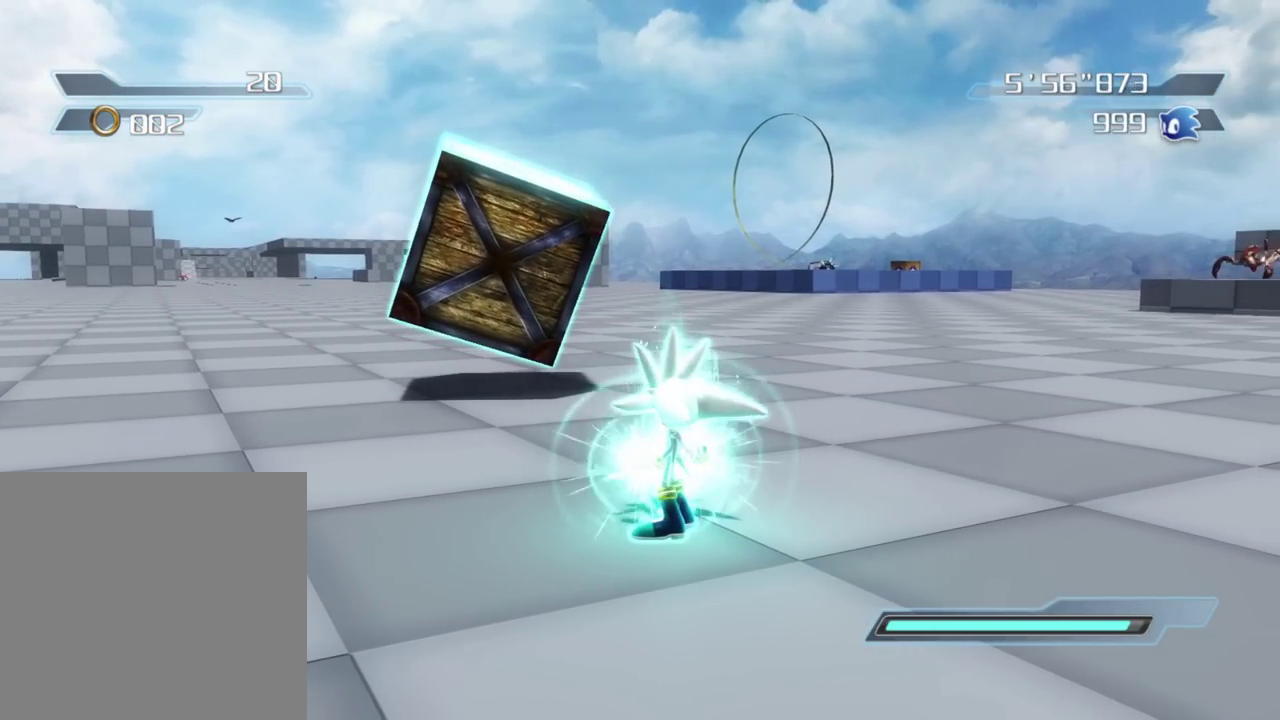
{"dt_ms": 400, "buttons": [], "left_stick": "center", "right_stick": "center", "button_events": []}